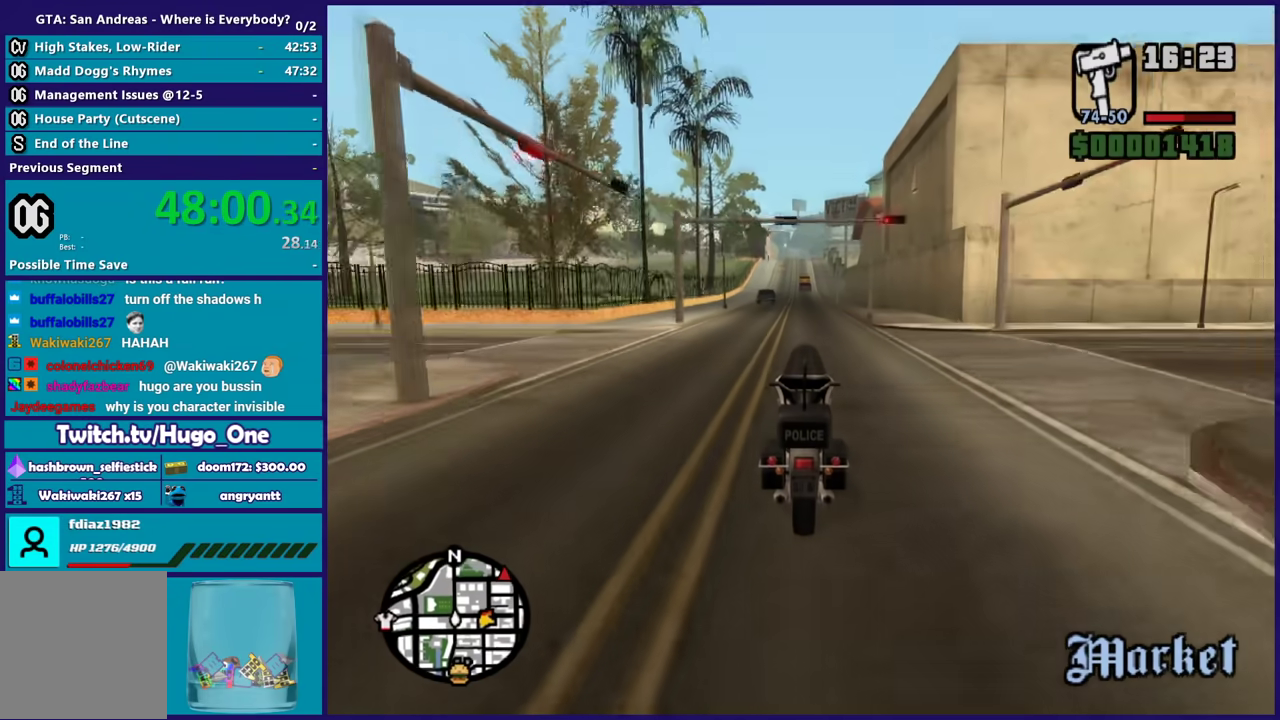
Gameplay with a controller (Xbox layout); each line is a JSON object with the inputs held at the frame after it. "button_events" lists button changes between this image and that frame as [ms after this image, input, new state], when the widget could be followed in between (sticks are given only as held states).
{"buttons": ["R2"], "left_stick": "up", "right_stick": "down-left", "button_events": []}
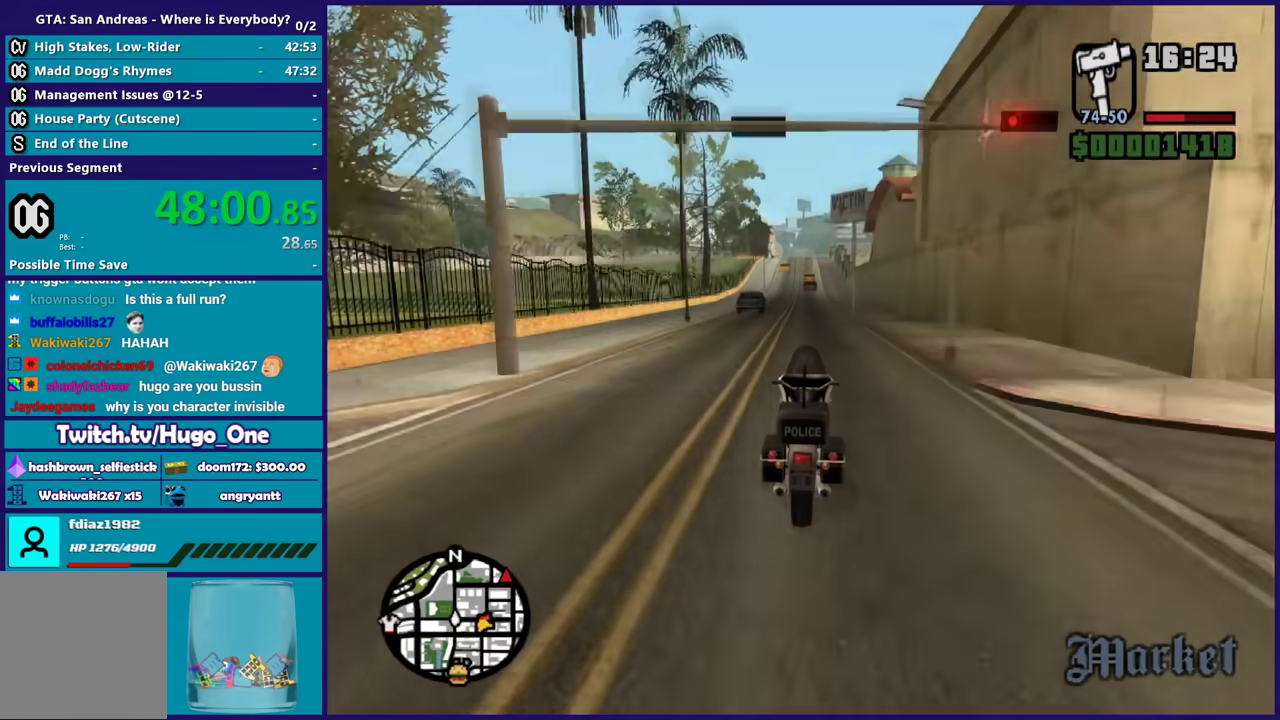
{"buttons": ["R2"], "left_stick": "center", "right_stick": "down-left", "button_events": []}
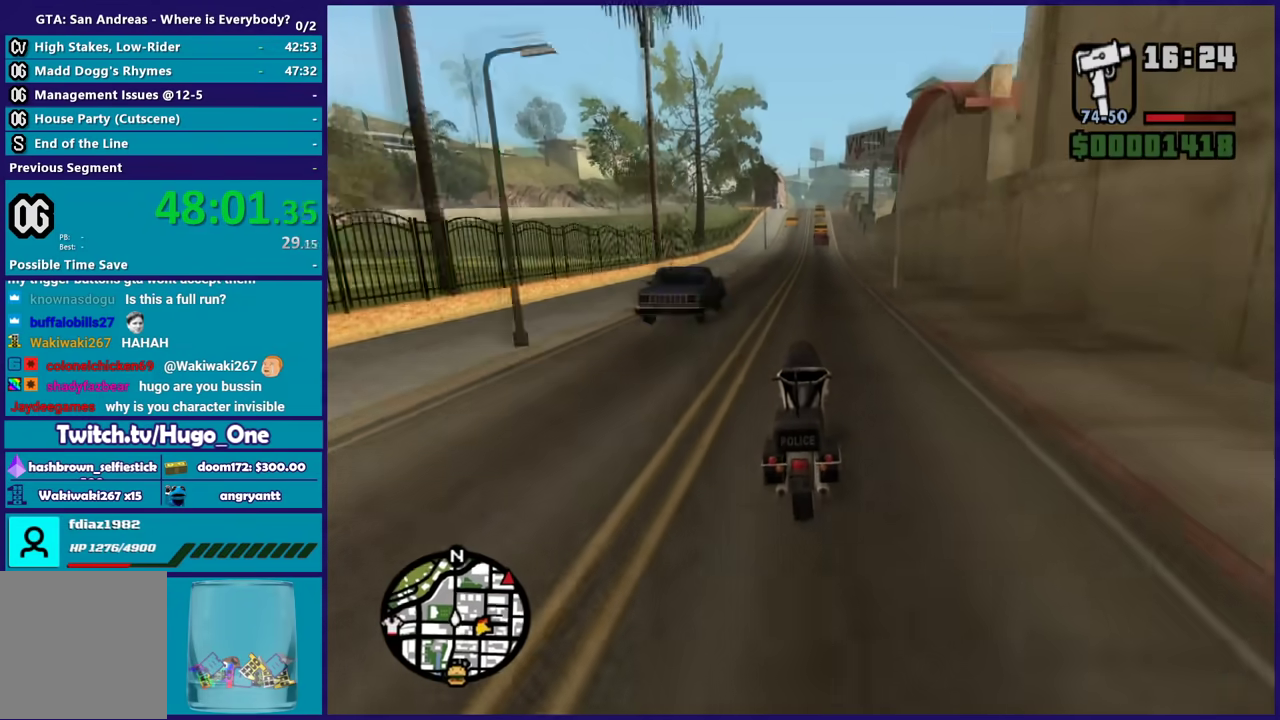
{"buttons": ["R2"], "left_stick": "center", "right_stick": "down-left", "button_events": []}
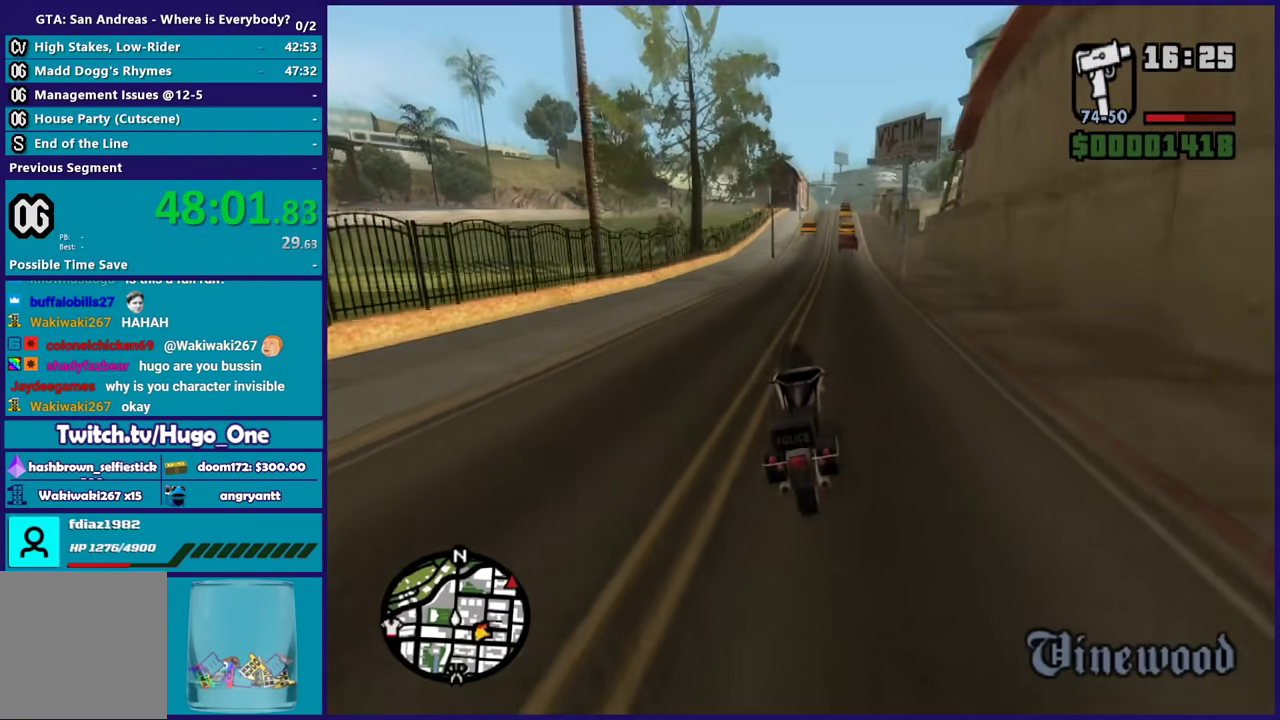
{"buttons": [], "left_stick": "center", "right_stick": "down", "button_events": [[67, "R2", "up"], [334, "L2", "down"], [467, "L2", "up"]]}
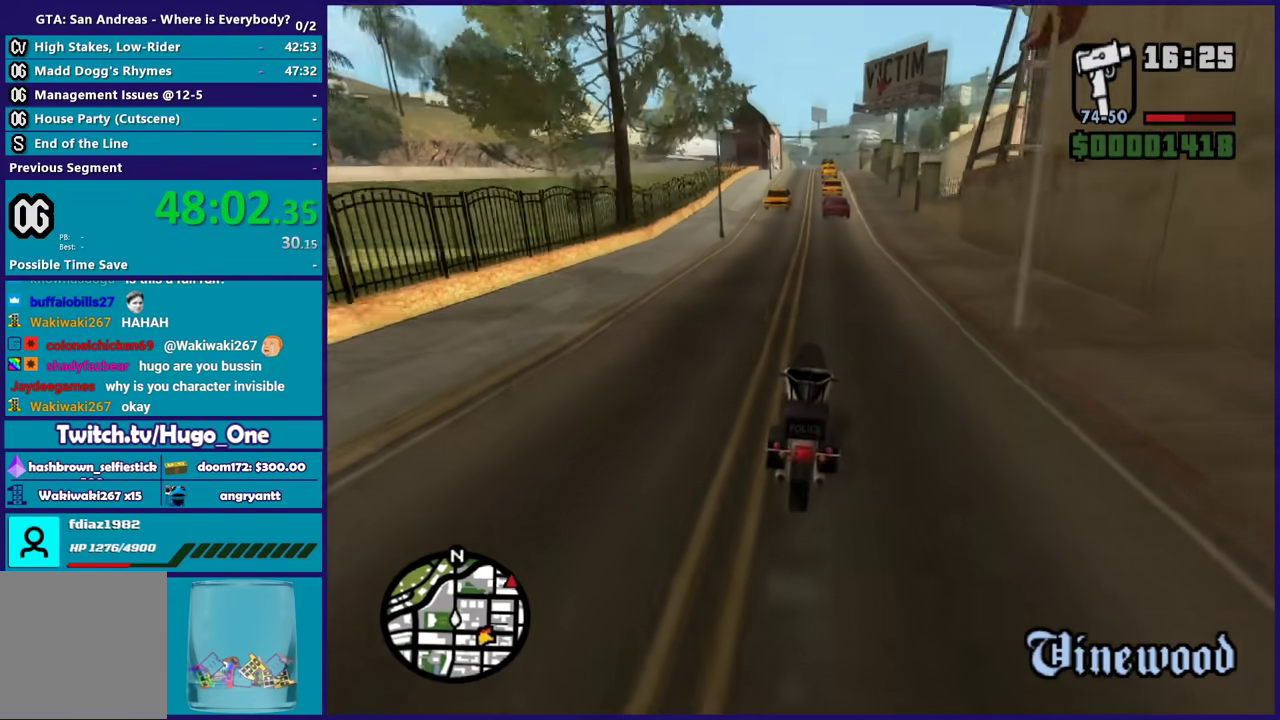
{"buttons": ["R2"], "left_stick": "center", "right_stick": "down-left", "button_events": [[101, "R2", "down"]]}
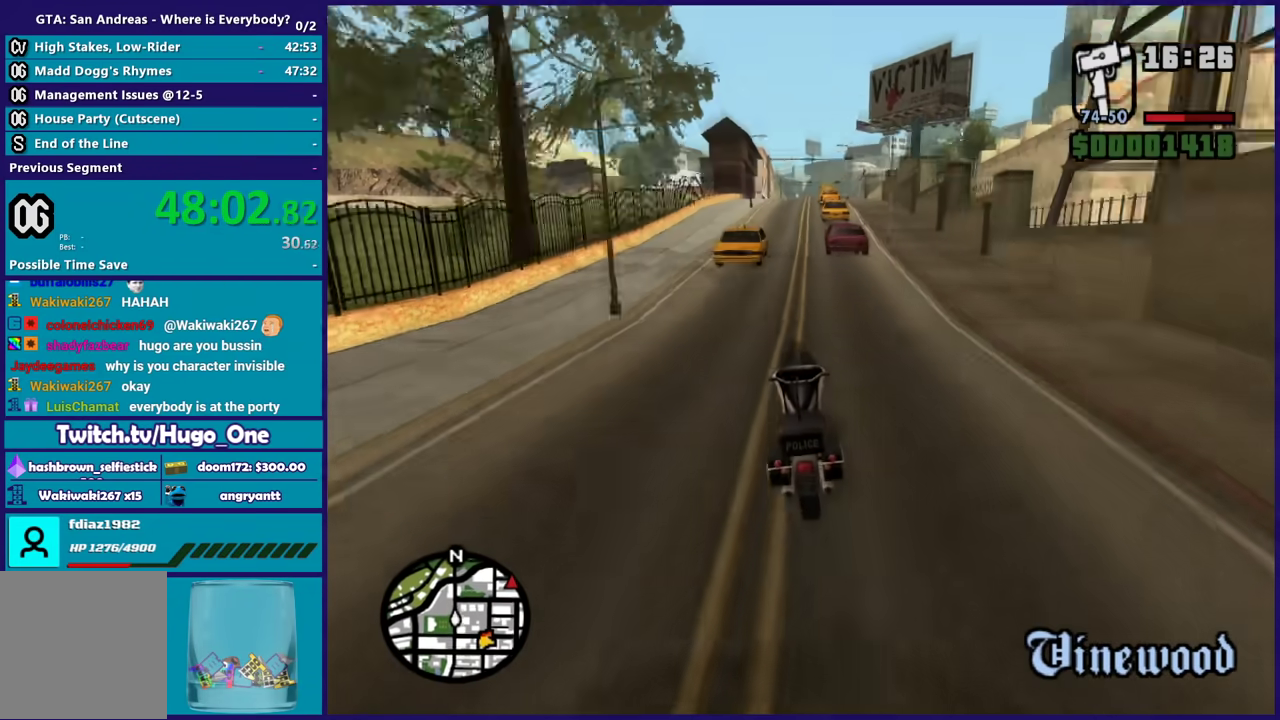
{"buttons": ["R2"], "left_stick": "right", "right_stick": "down-left", "button_events": []}
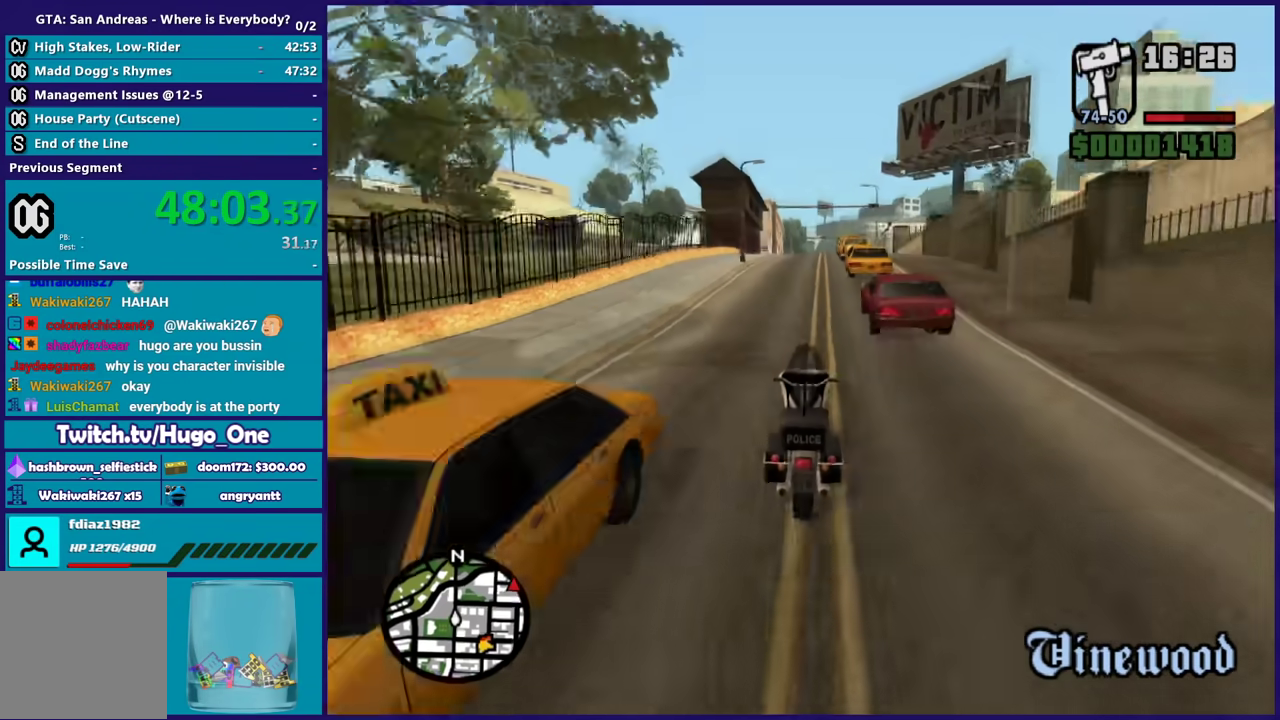
{"buttons": ["R2"], "left_stick": "center", "right_stick": "down-left", "button_events": []}
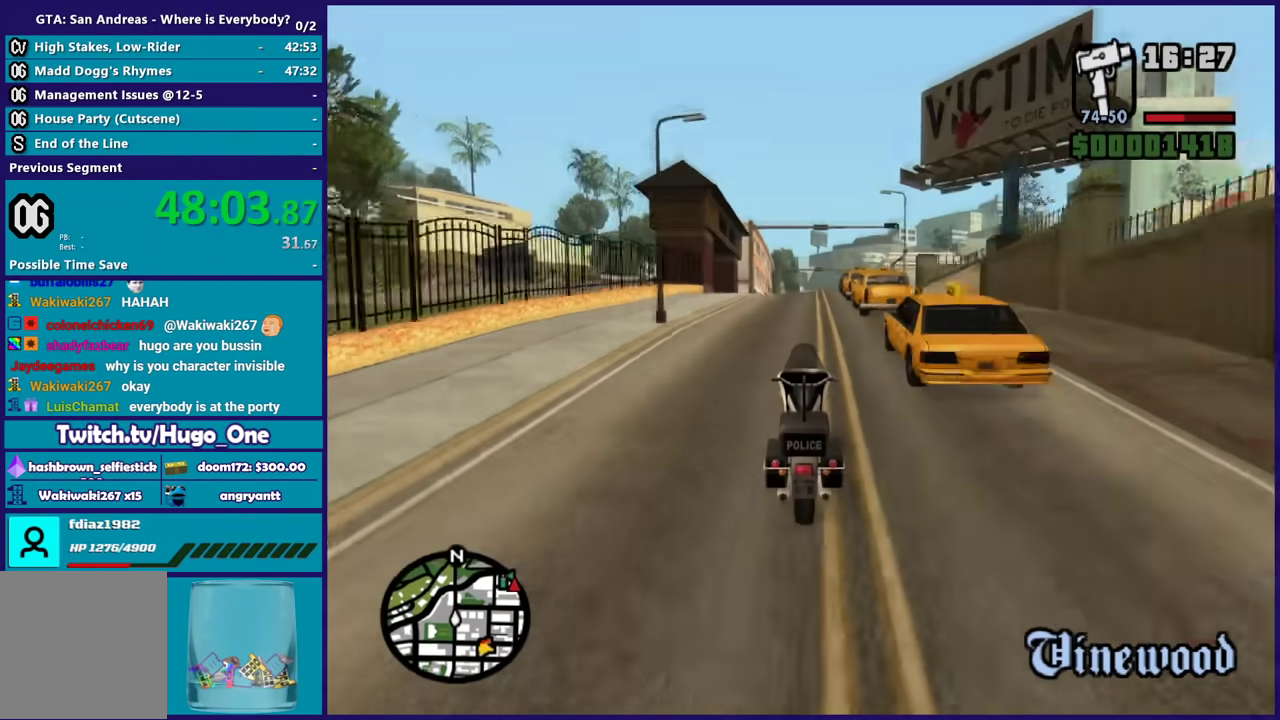
{"buttons": ["R2"], "left_stick": "center", "right_stick": "down-left", "button_events": []}
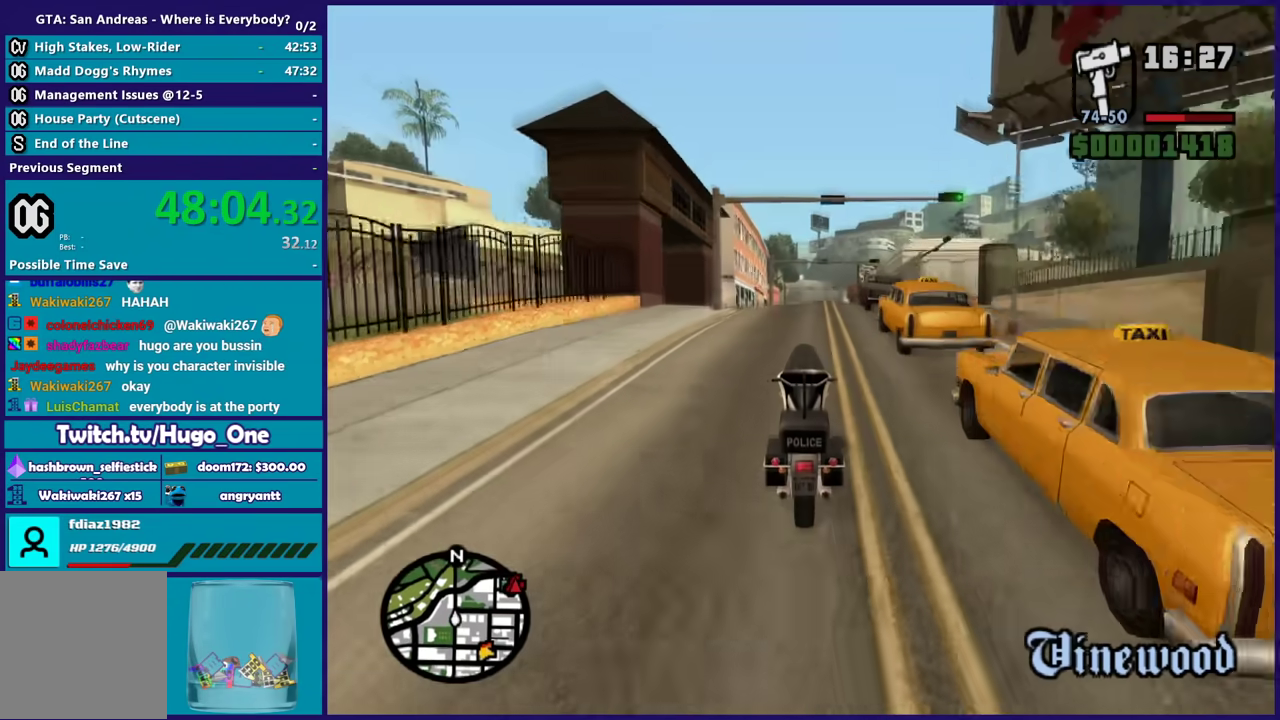
{"buttons": [], "left_stick": "center", "right_stick": "down", "button_events": [[301, "R2", "up"]]}
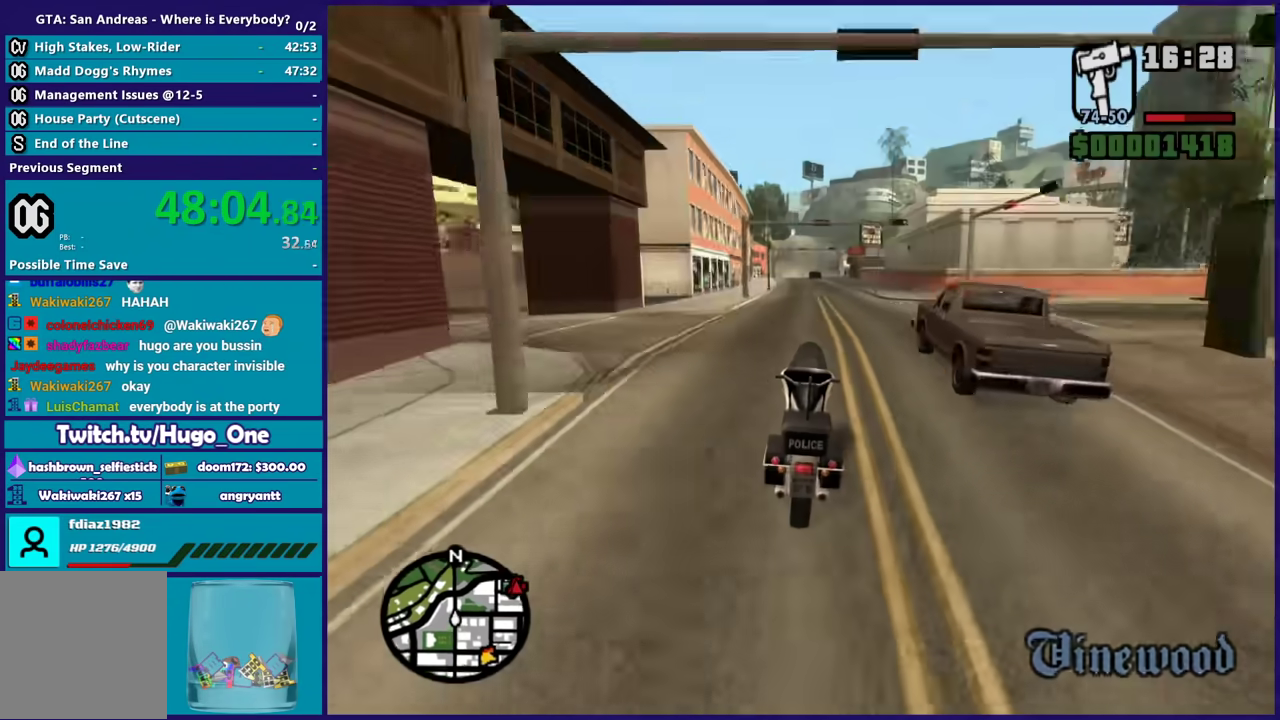
{"buttons": [], "left_stick": "center", "right_stick": "down", "button_events": []}
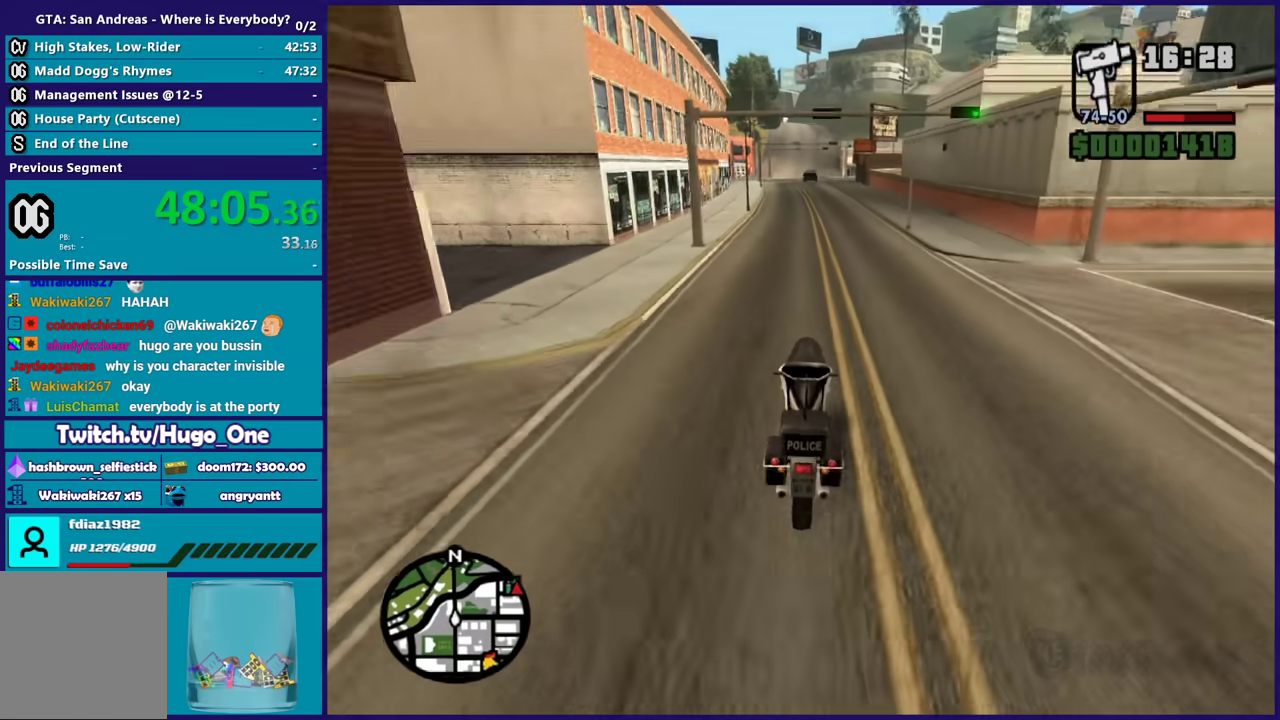
{"buttons": ["R2"], "left_stick": "right", "right_stick": "center", "button_events": [[234, "R2", "down"]]}
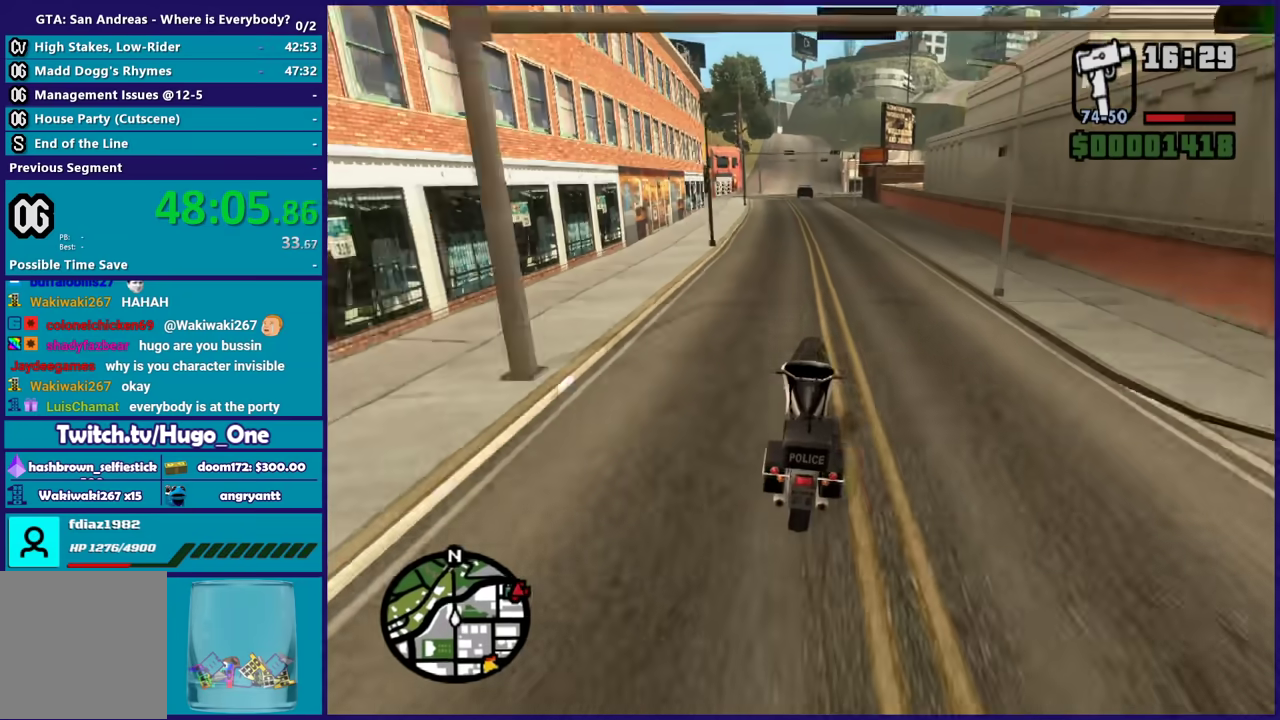
{"buttons": ["R2"], "left_stick": "up-left", "right_stick": "down", "button_events": []}